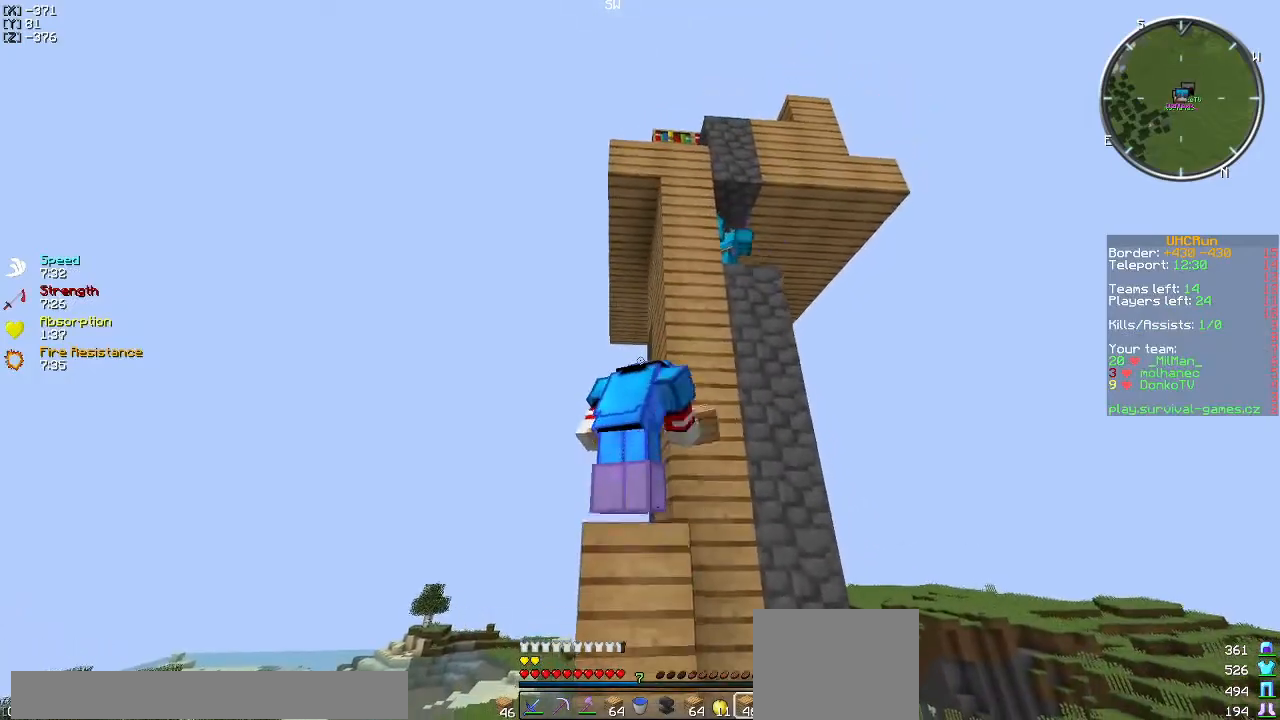
Gameplay with keyboard; each line is a JSON object with the keys held at the frame after it. "events" lists presses ("down") and releases ("up") of "a", "d", "s" and "w" between this image and that frame as [ms after this image, input, new state], when the widget could be followed in between. No other keys are recorded. Mouse input is not recorded.
{"keys": ["a"], "events": [[501, "a", "down"]]}
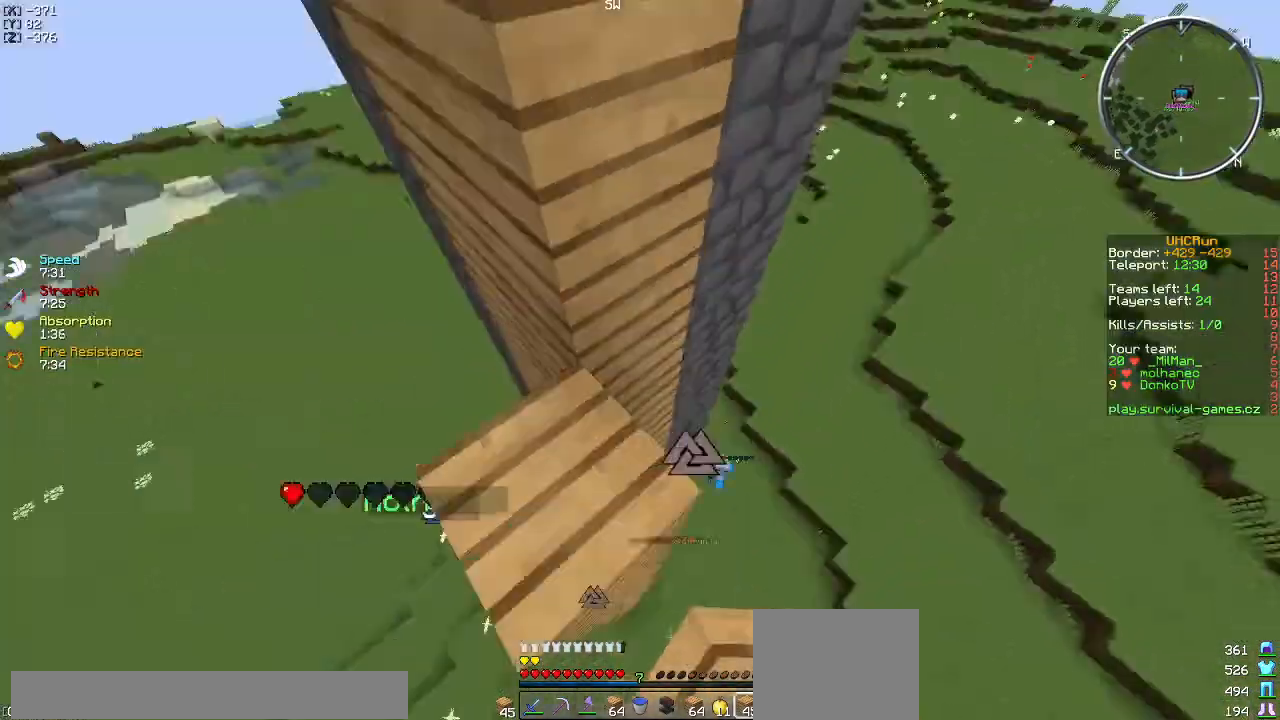
{"keys": ["w"], "events": [[133, "a", "up"], [400, "w", "down"]]}
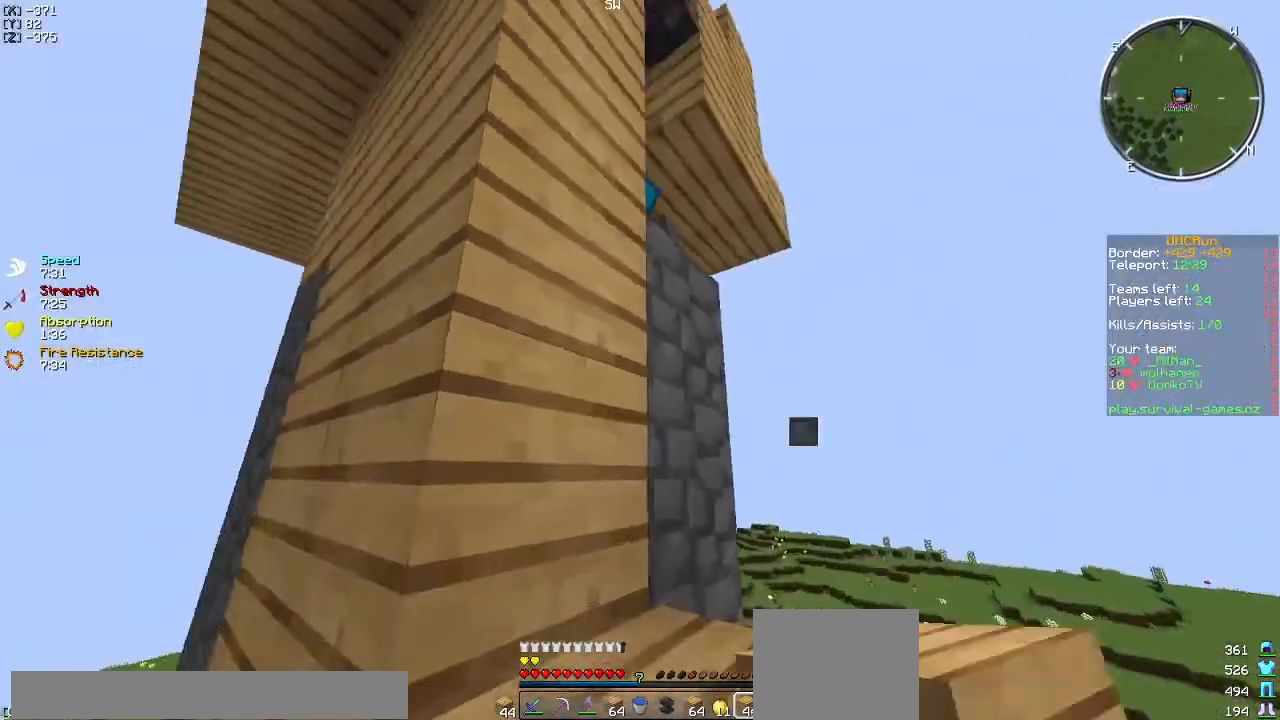
{"keys": ["d"], "events": [[101, "d", "down"], [351, "d", "up"], [434, "d", "down"], [468, "w", "up"]]}
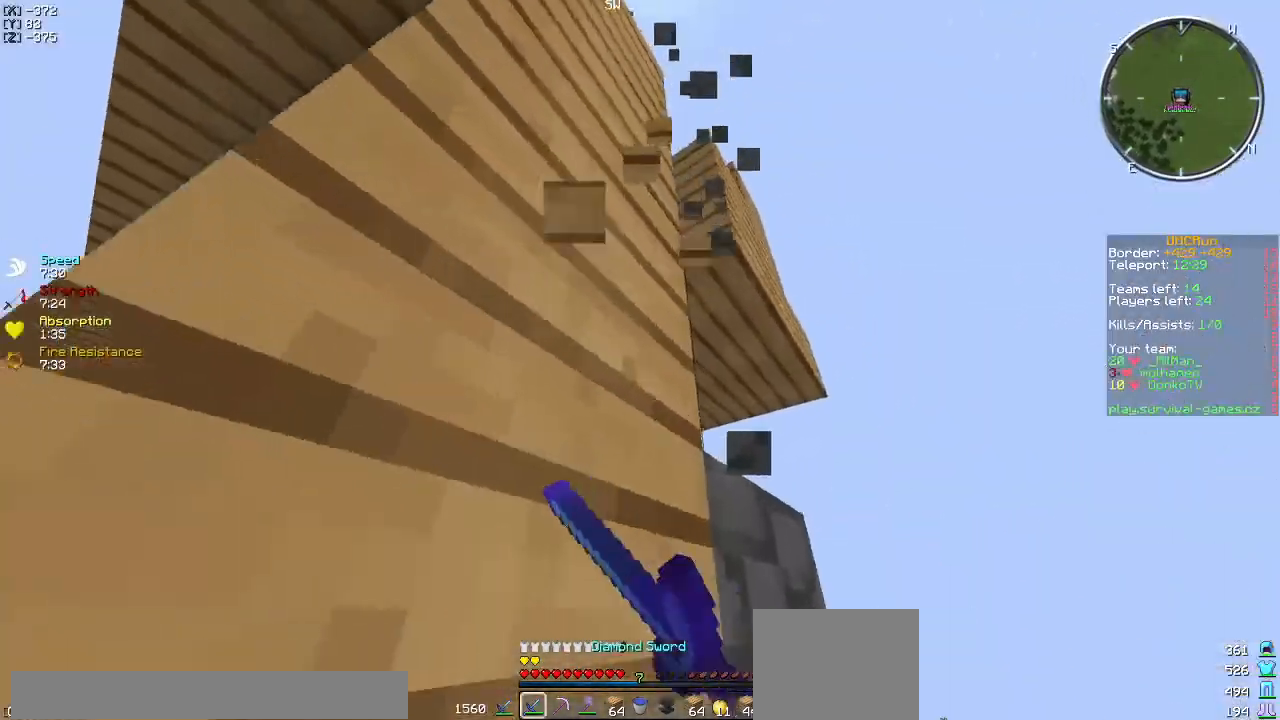
{"keys": ["a"], "events": [[83, "d", "up"], [167, "d", "down"], [317, "d", "up"], [334, "a", "down"]]}
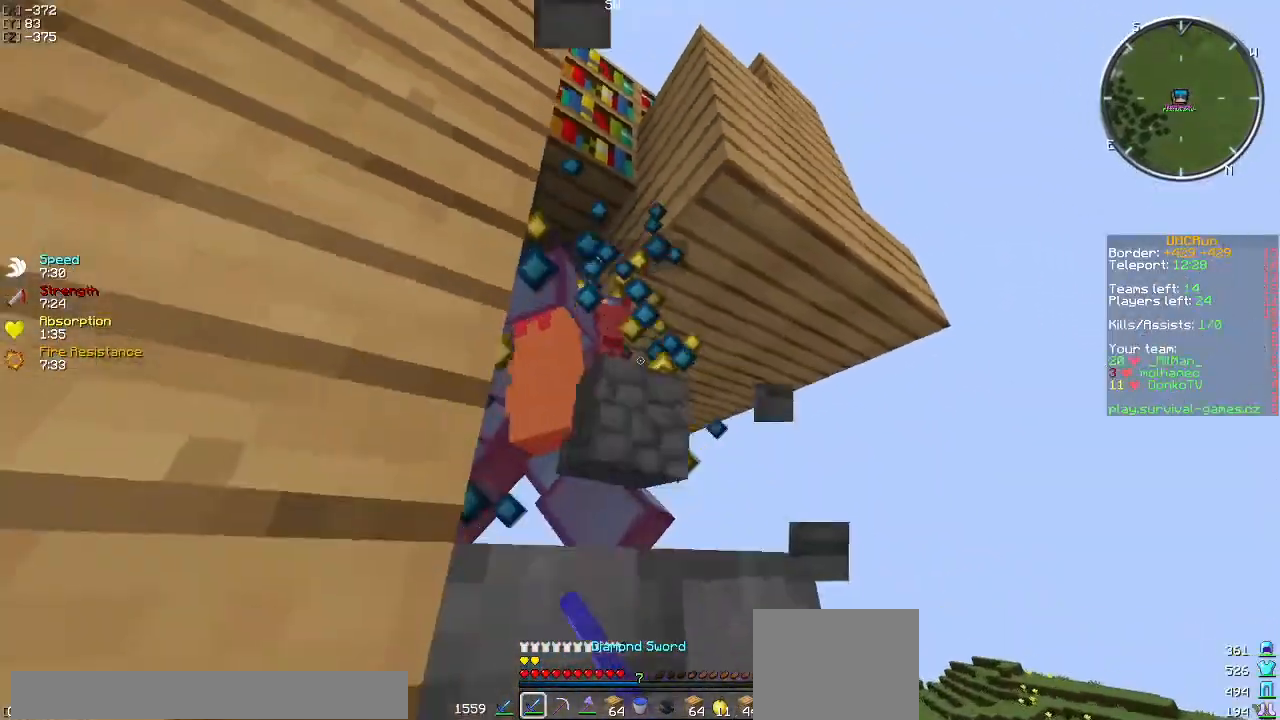
{"keys": [], "events": [[67, "a", "up"], [101, "a", "down"], [251, "a", "up"]]}
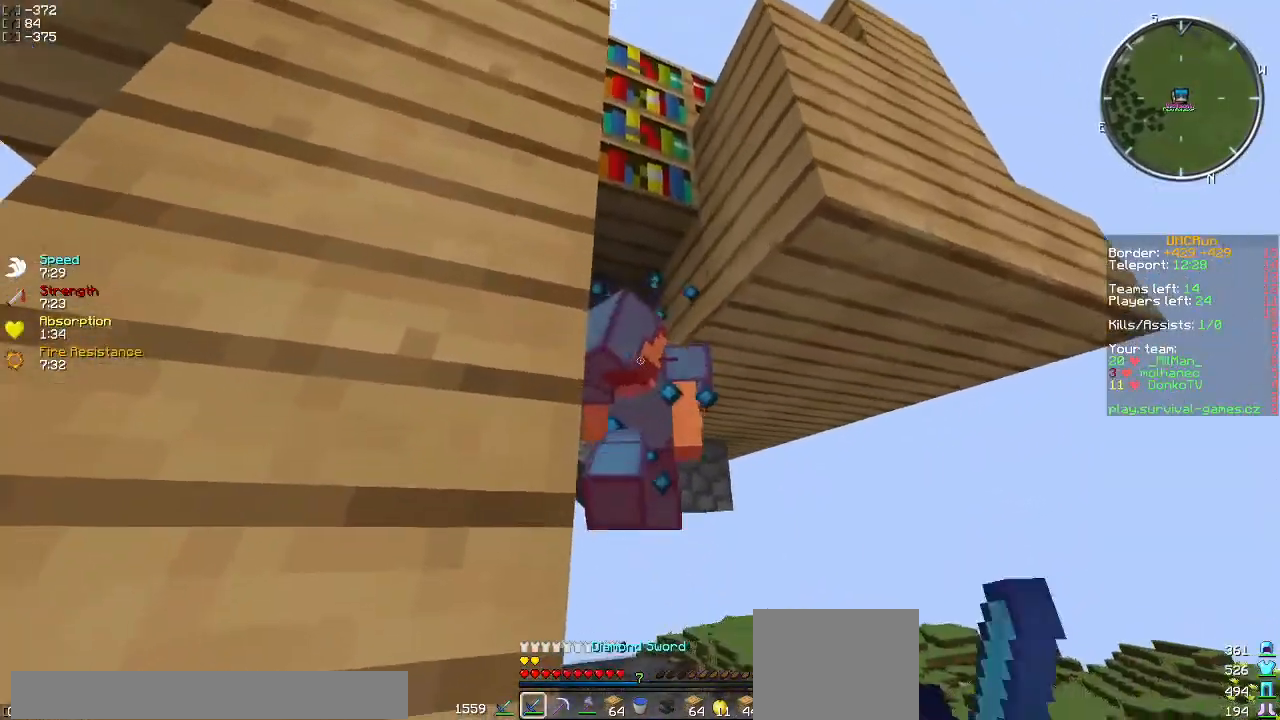
{"keys": ["w"], "events": [[67, "w", "down"], [217, "w", "up"], [384, "w", "down"]]}
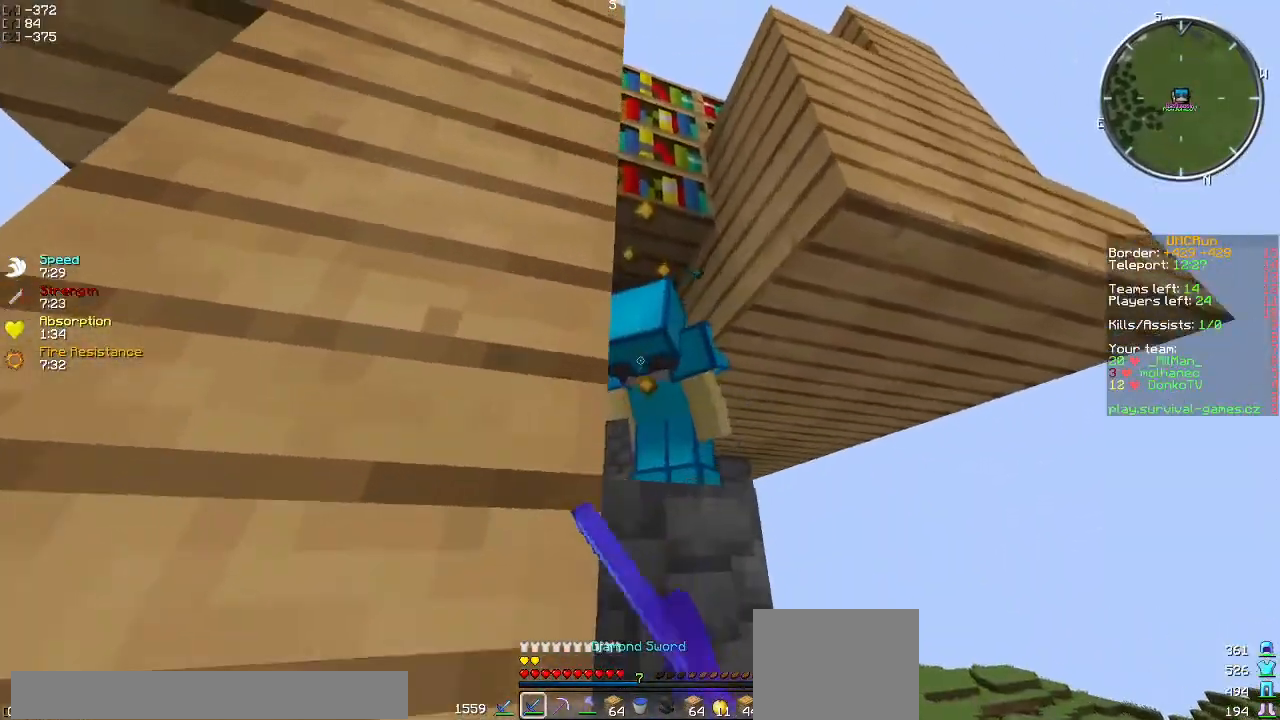
{"keys": [], "events": [[351, "w", "up"]]}
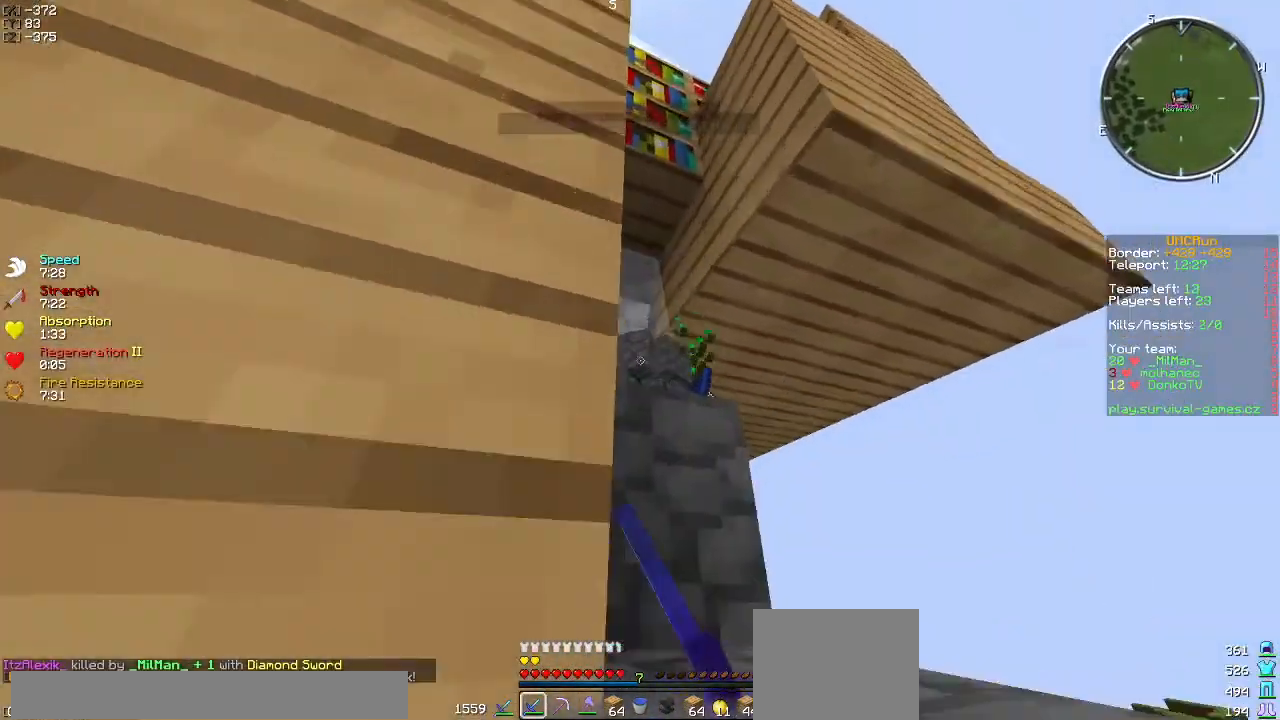
{"keys": [], "events": [[150, "a", "down"], [267, "a", "up"]]}
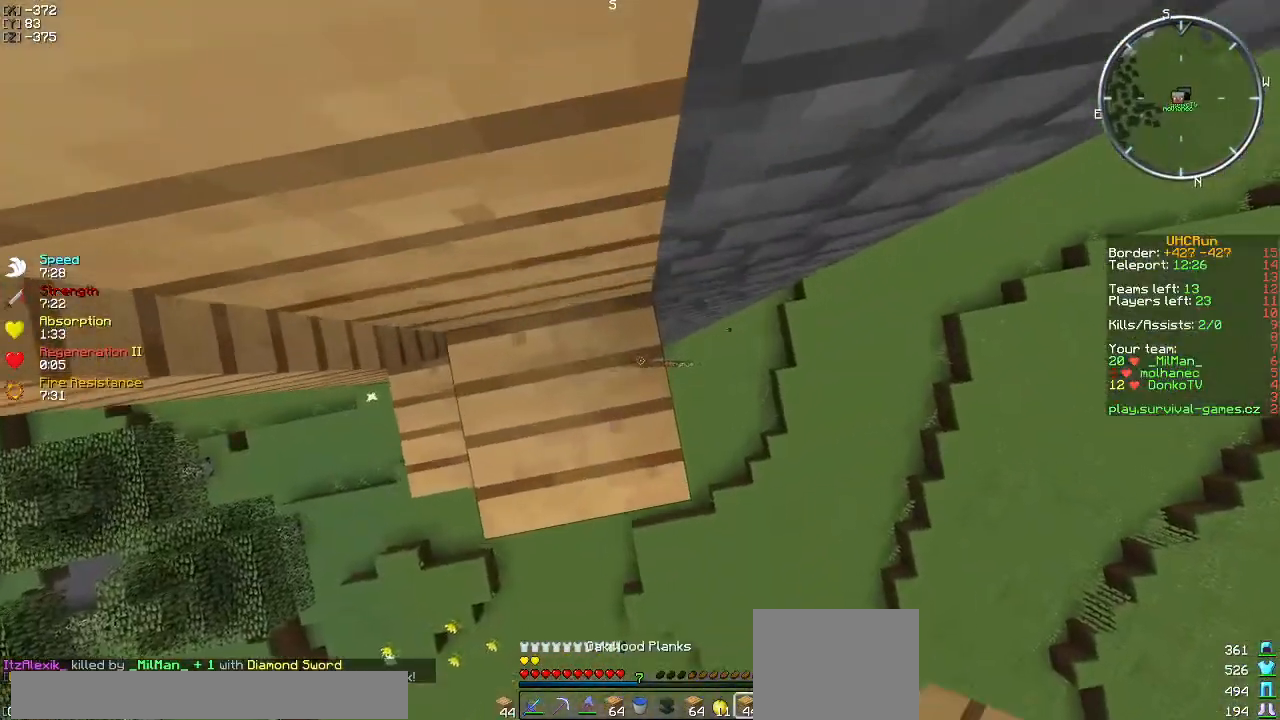
{"keys": ["d", "w"], "events": [[368, "w", "down"], [418, "d", "down"]]}
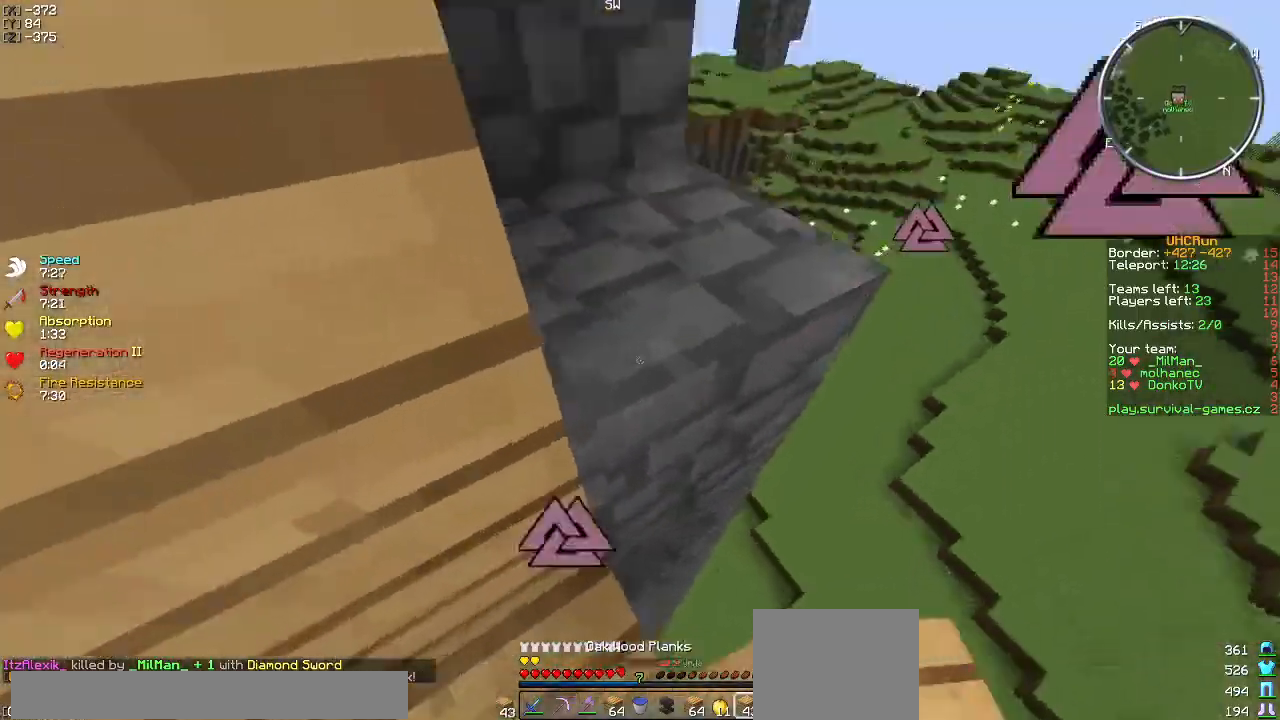
{"keys": ["a", "w"], "events": [[367, "d", "up"], [500, "a", "down"]]}
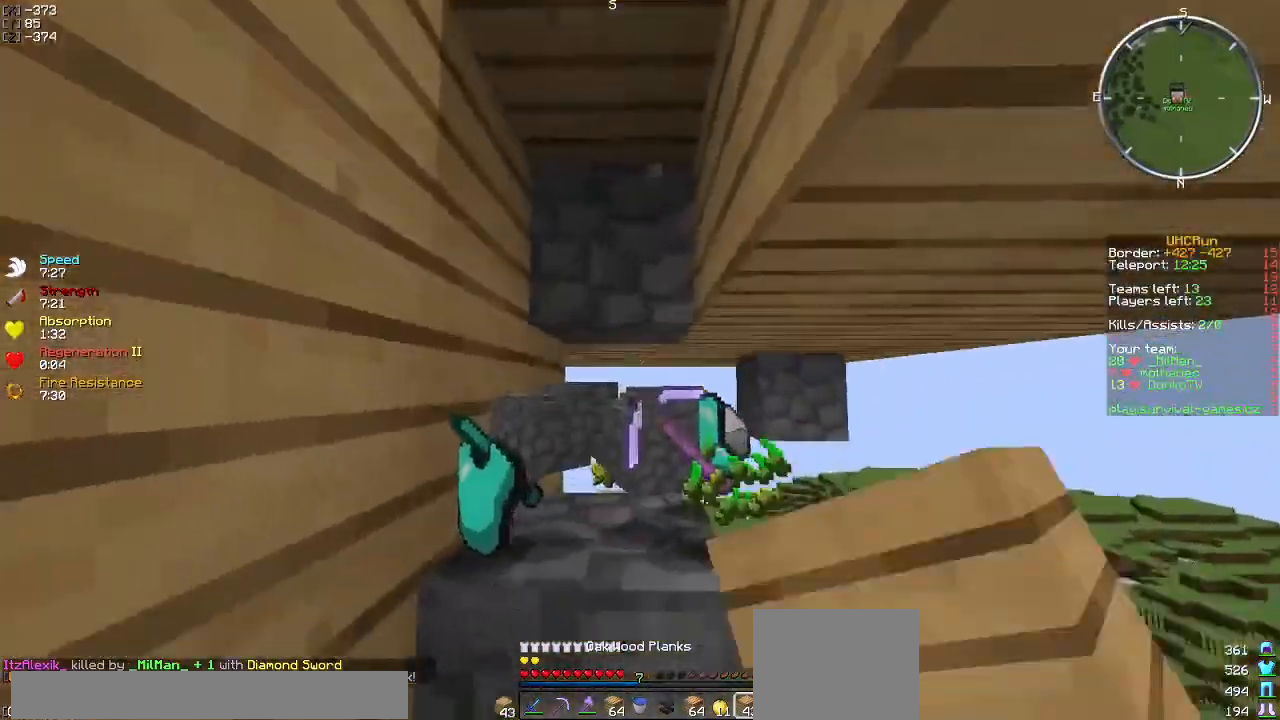
{"keys": ["a", "w"], "events": [[217, "a", "up"], [401, "a", "down"]]}